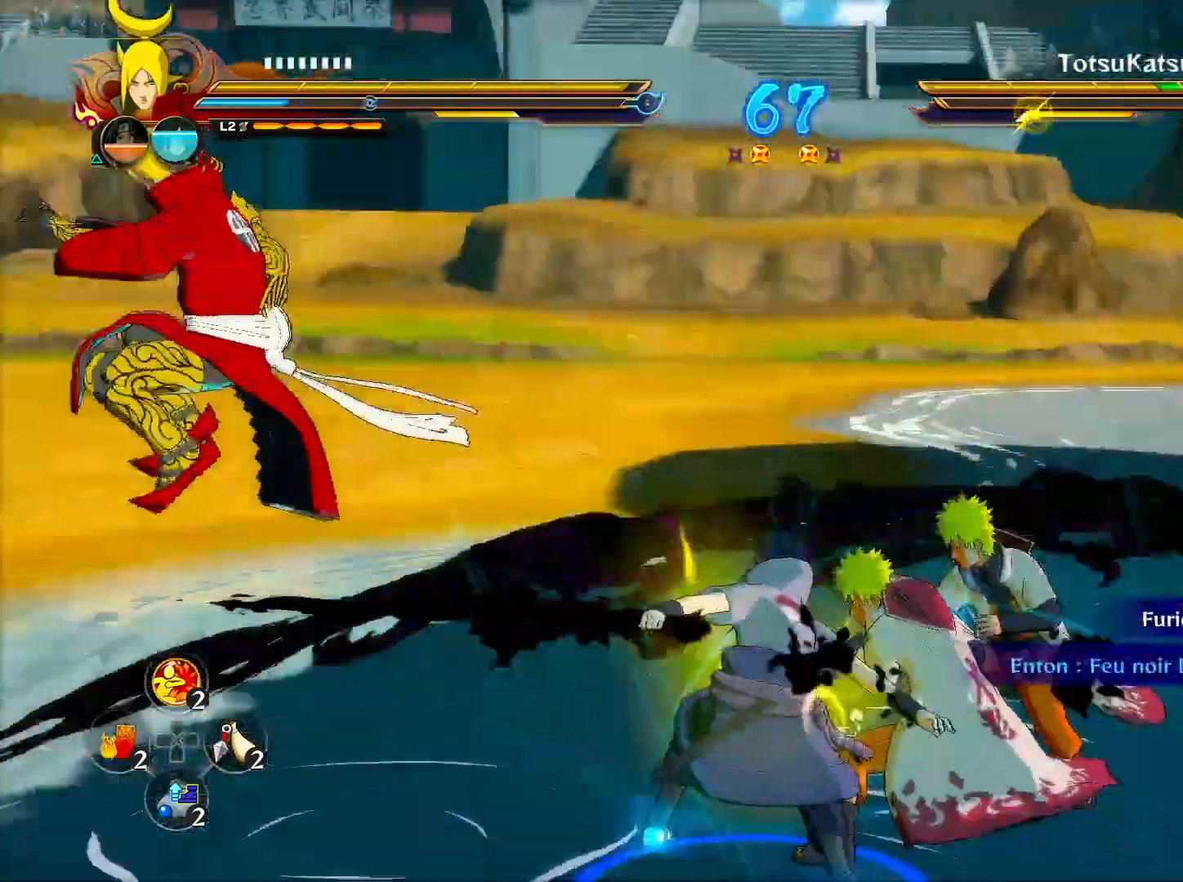
Gameplay with a controller (PlayStation layout); each line is a JSON object with the inputs held at the frame after it. "events" lists button and stick changes between this image and that frame as [ms after this image, input, new state], when the widget could be followed in between.
{"buttons": [], "left_stick": "center", "right_stick": "center", "events": [[200, "CROSS", "down"], [283, "left_stick", "center"], [300, "CROSS", "up"], [300, "R2", "up"], [333, "TRIANGLE", "down"], [367, "SQUARE", "down"], [467, "SQUARE", "up"], [467, "TRIANGLE", "up"]]}
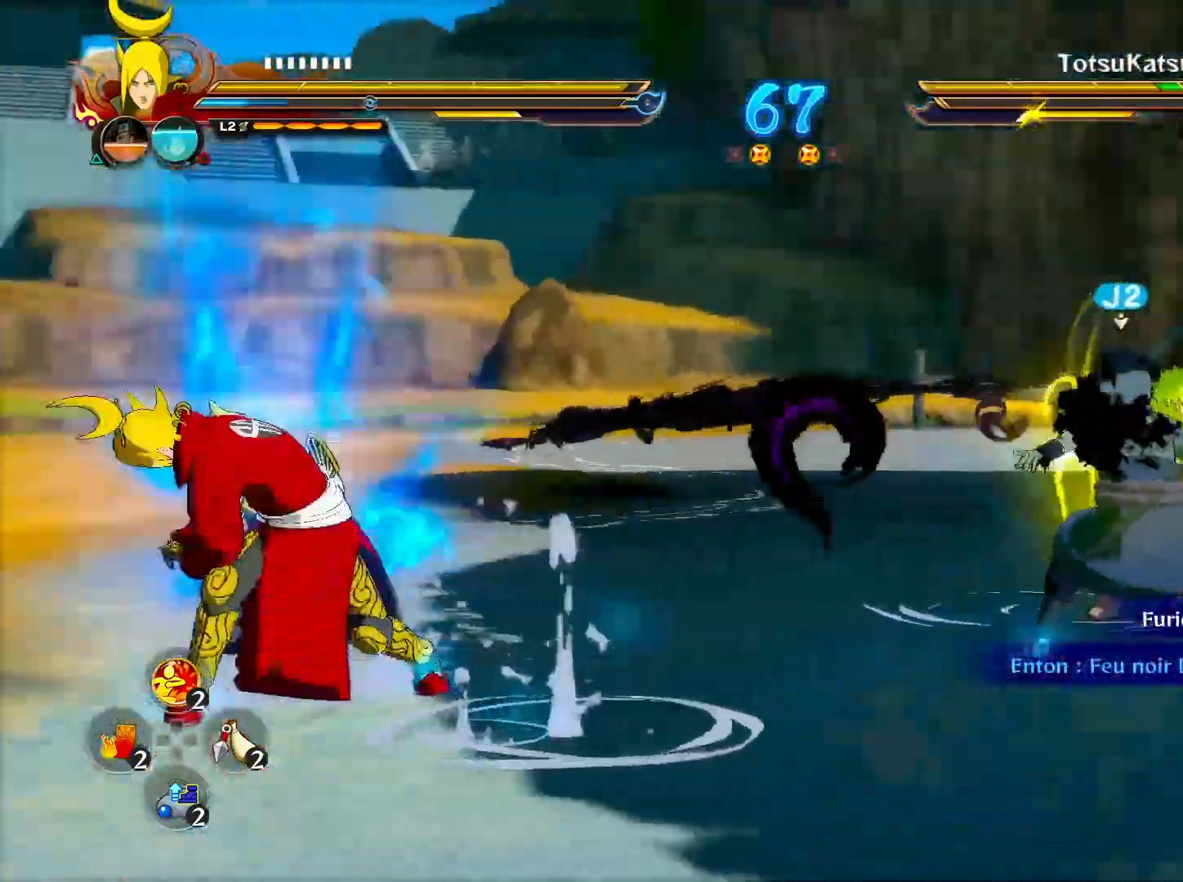
{"buttons": [], "left_stick": "left", "right_stick": "center", "events": [[250, "right_stick", "right"], [283, "left_stick", "left"], [383, "right_stick", "center"]]}
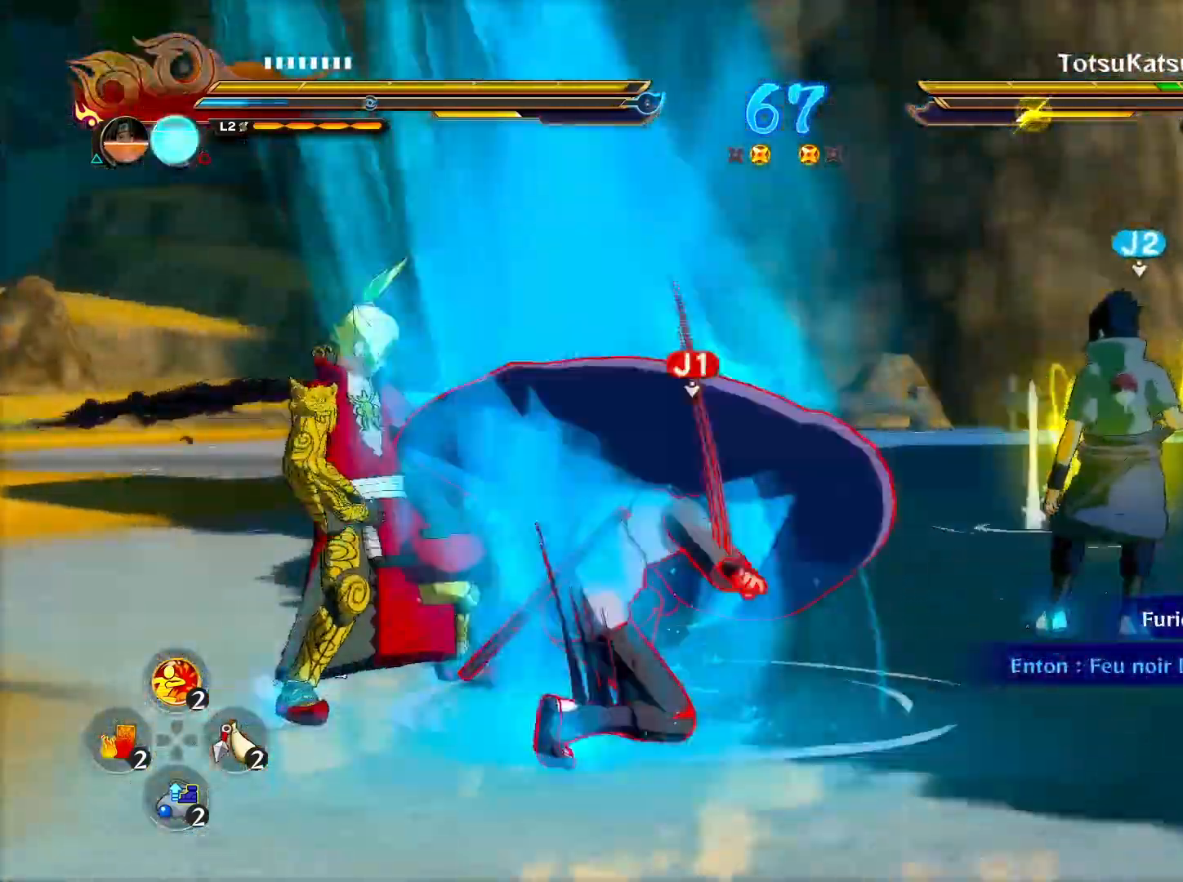
{"buttons": ["TRIANGLE"], "left_stick": "center", "right_stick": "center", "events": [[50, "TRIANGLE", "down"], [83, "left_stick", "center"]]}
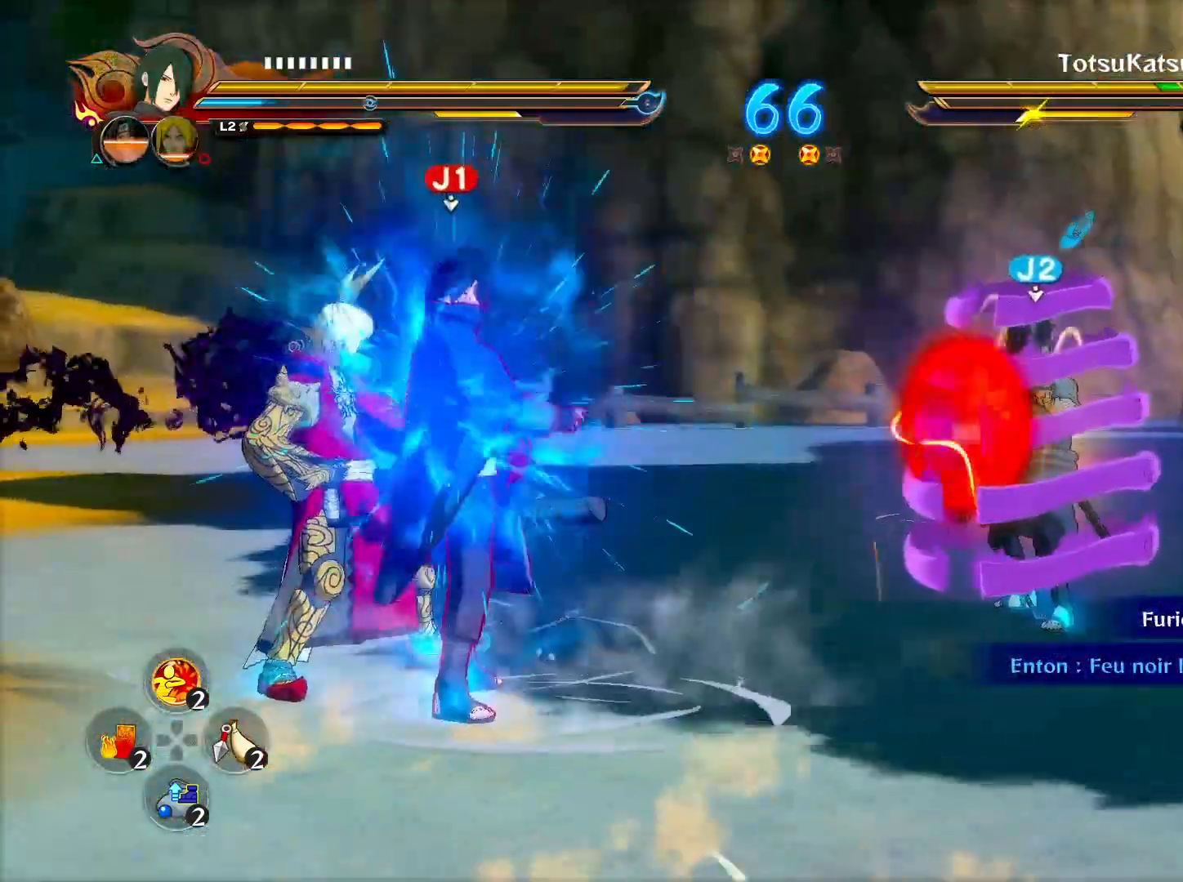
{"buttons": [], "left_stick": "center", "right_stick": "center", "events": [[433, "TRIANGLE", "up"]]}
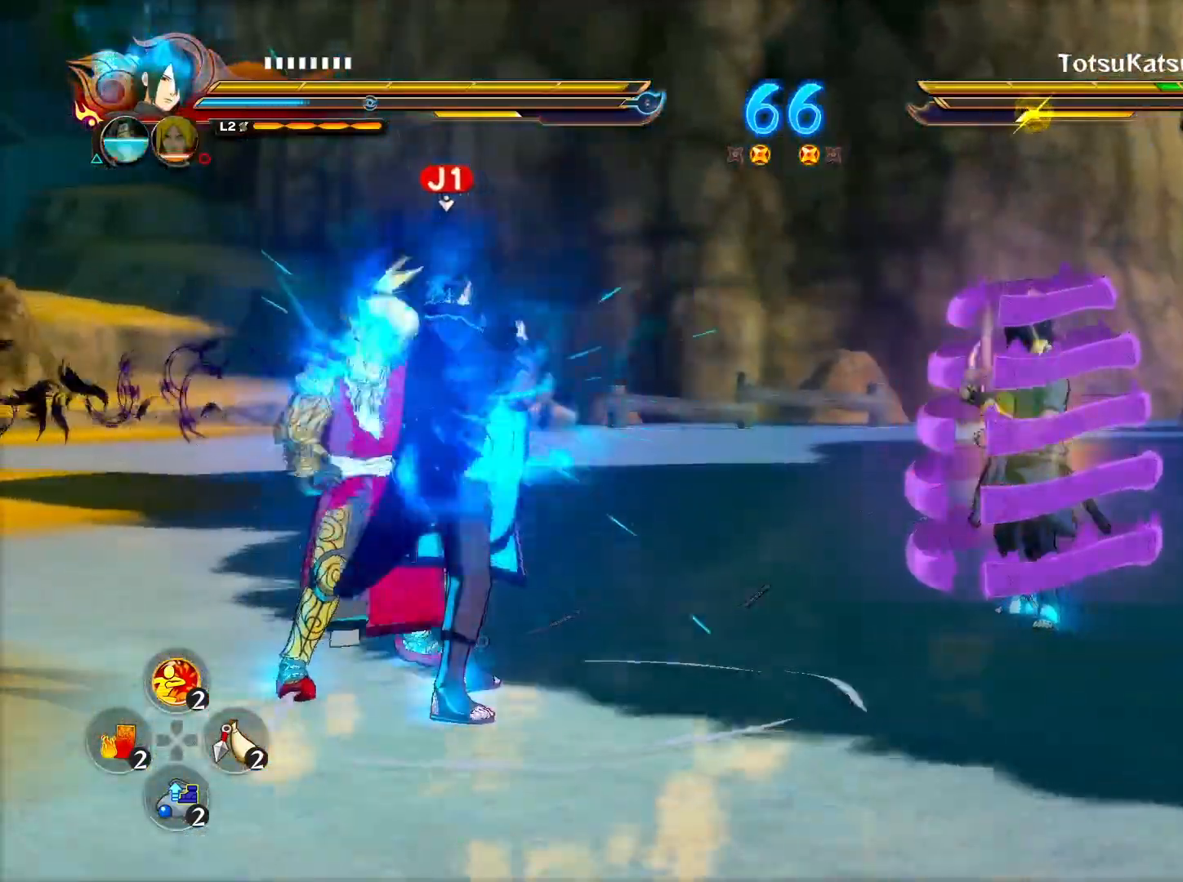
{"buttons": ["CROSS"], "left_stick": "center", "right_stick": "center", "events": [[33, "CROSS", "down"], [33, "TRIANGLE", "down"], [150, "TRIANGLE", "up"]]}
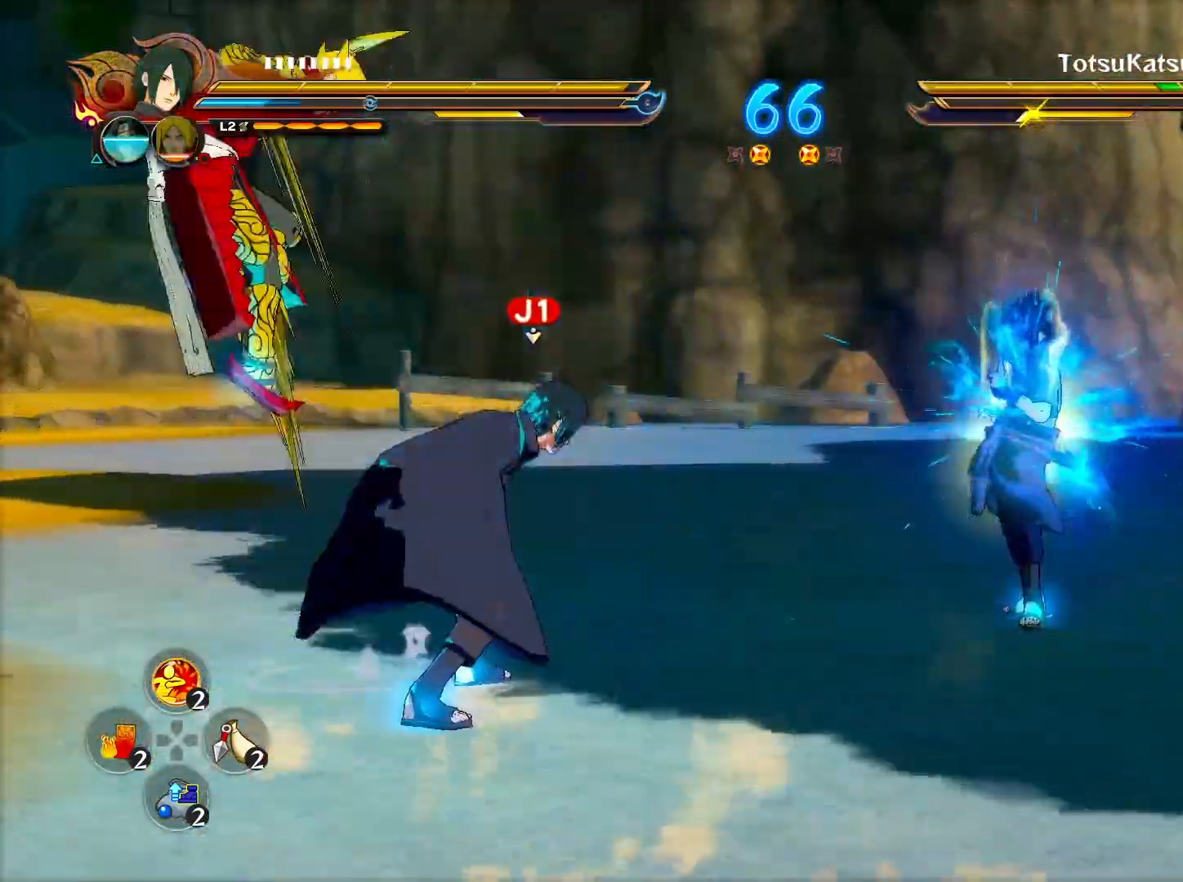
{"buttons": [], "left_stick": "left", "right_stick": "center", "events": [[17, "CROSS", "up"], [83, "R2", "down"], [167, "R2", "up"], [217, "CIRCLE", "down"], [267, "CIRCLE", "up"], [483, "left_stick", "left"]]}
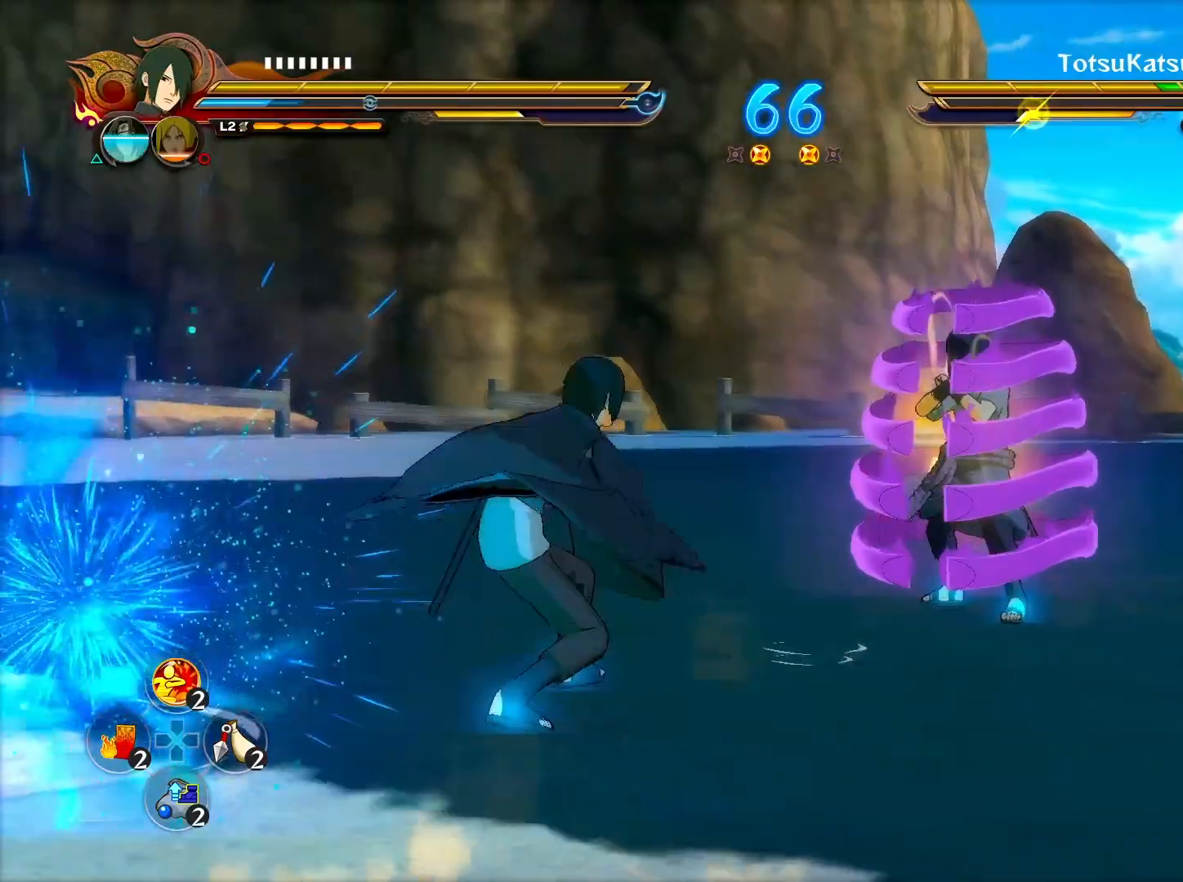
{"buttons": ["R2"], "left_stick": "center", "right_stick": "center", "events": [[100, "CROSS", "down"], [167, "R2", "down"], [167, "left_stick", "center"], [200, "CROSS", "up"]]}
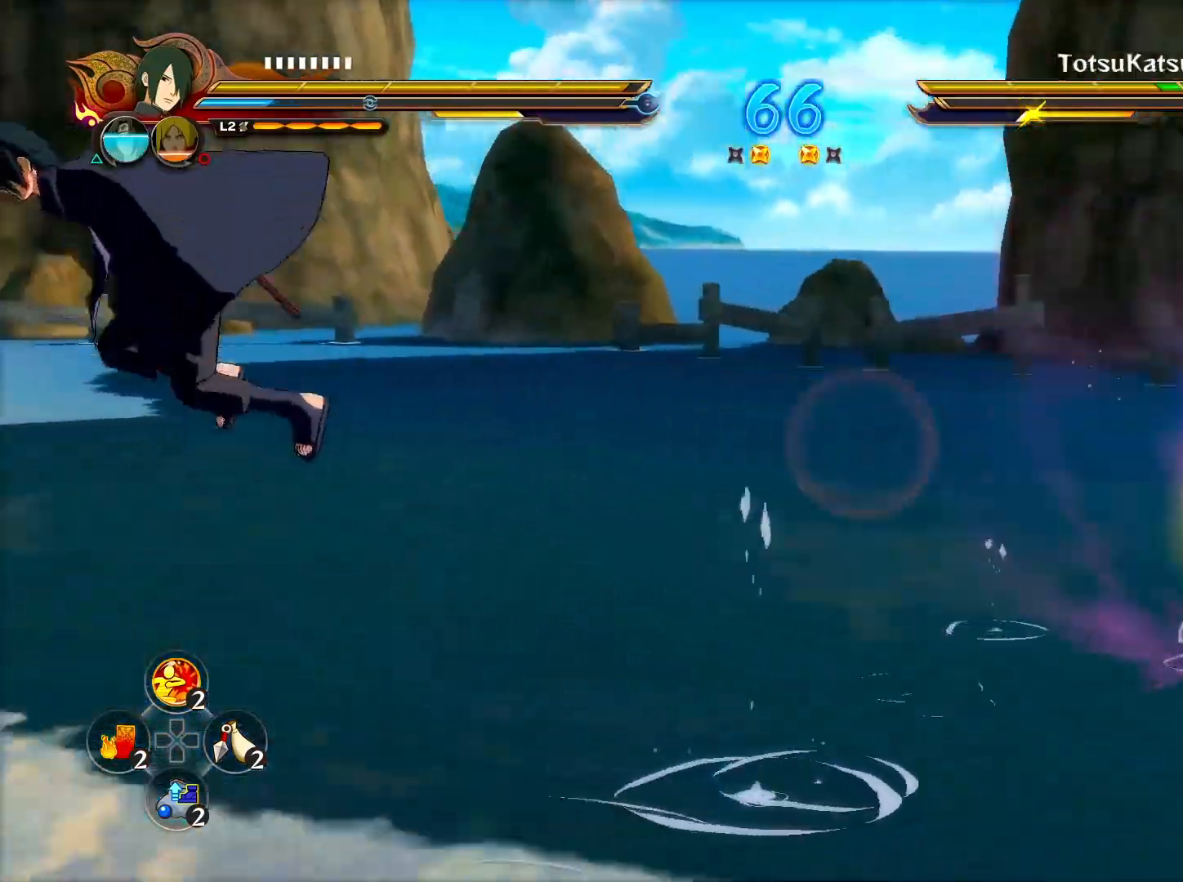
{"buttons": ["TRIANGLE"], "left_stick": "center", "right_stick": "center", "events": [[283, "R2", "up"], [317, "left_stick", "up-right"], [400, "TRIANGLE", "down"], [417, "CROSS", "down"], [467, "left_stick", "center"], [483, "CROSS", "up"]]}
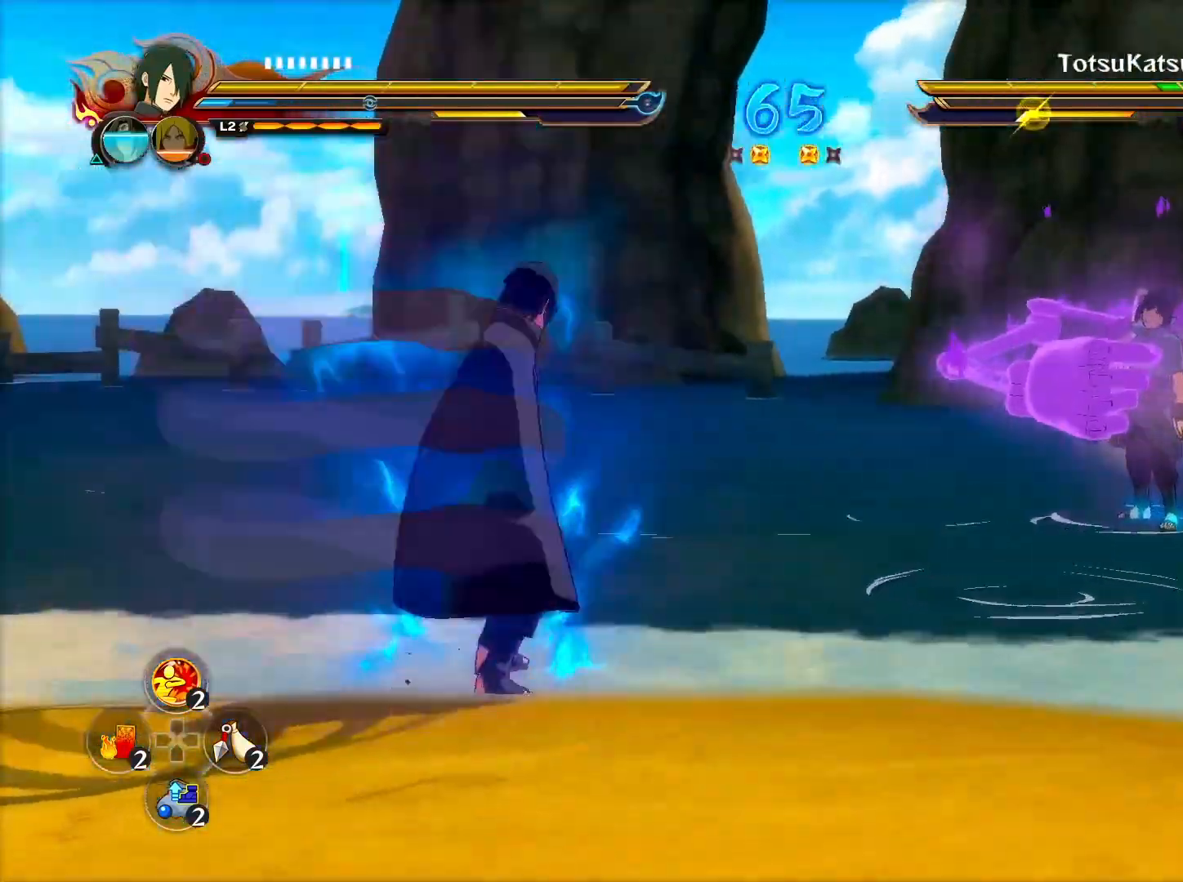
{"buttons": ["R2"], "left_stick": "center", "right_stick": "center", "events": [[17, "TRIANGLE", "up"], [50, "CROSS", "down"], [150, "CROSS", "up"], [433, "R2", "down"]]}
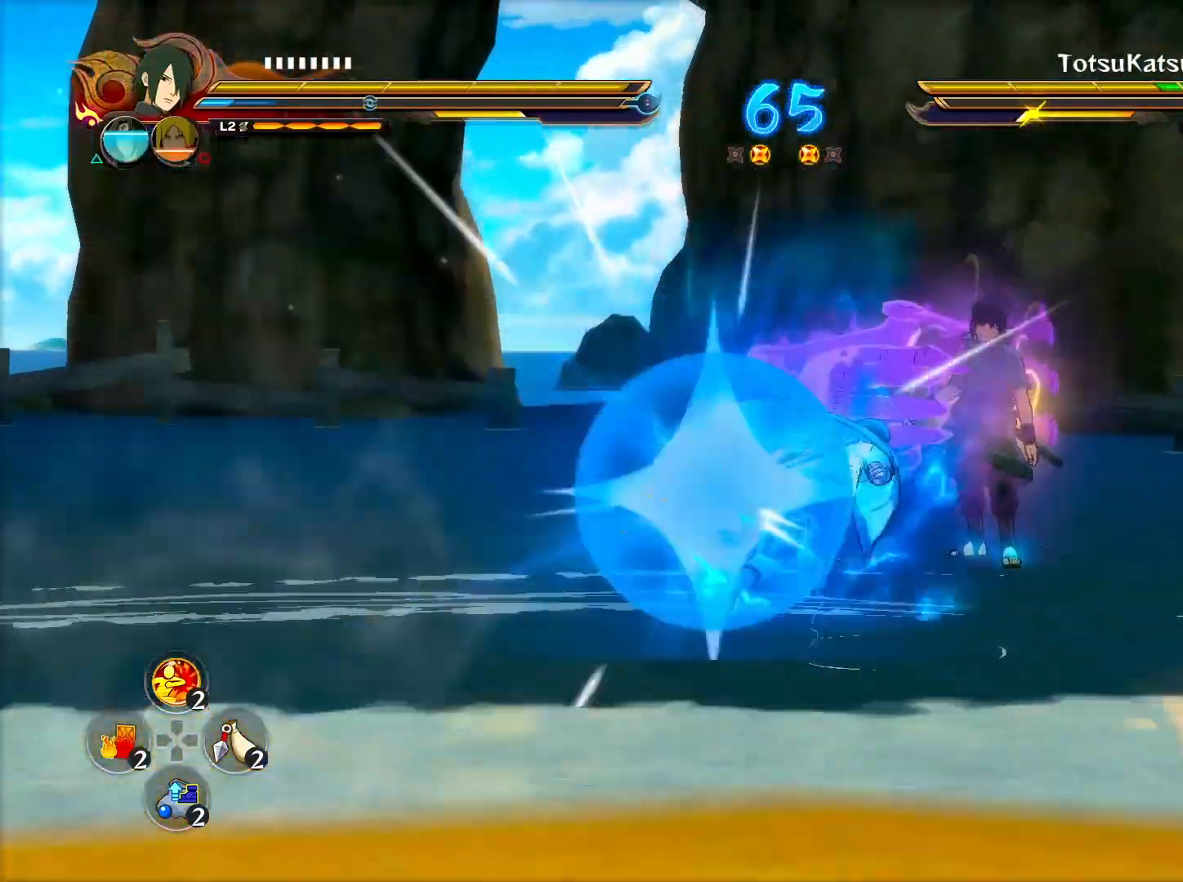
{"buttons": [], "left_stick": "up", "right_stick": "center", "events": [[33, "R2", "up"], [150, "CROSS", "down"], [167, "CROSS", "up"], [183, "CIRCLE", "down"], [233, "CIRCLE", "up"], [250, "CIRCLE", "down"], [267, "CIRCLE", "up"], [283, "CIRCLE", "down"], [300, "CIRCLE", "up"], [317, "left_stick", "right"], [417, "left_stick", "up"]]}
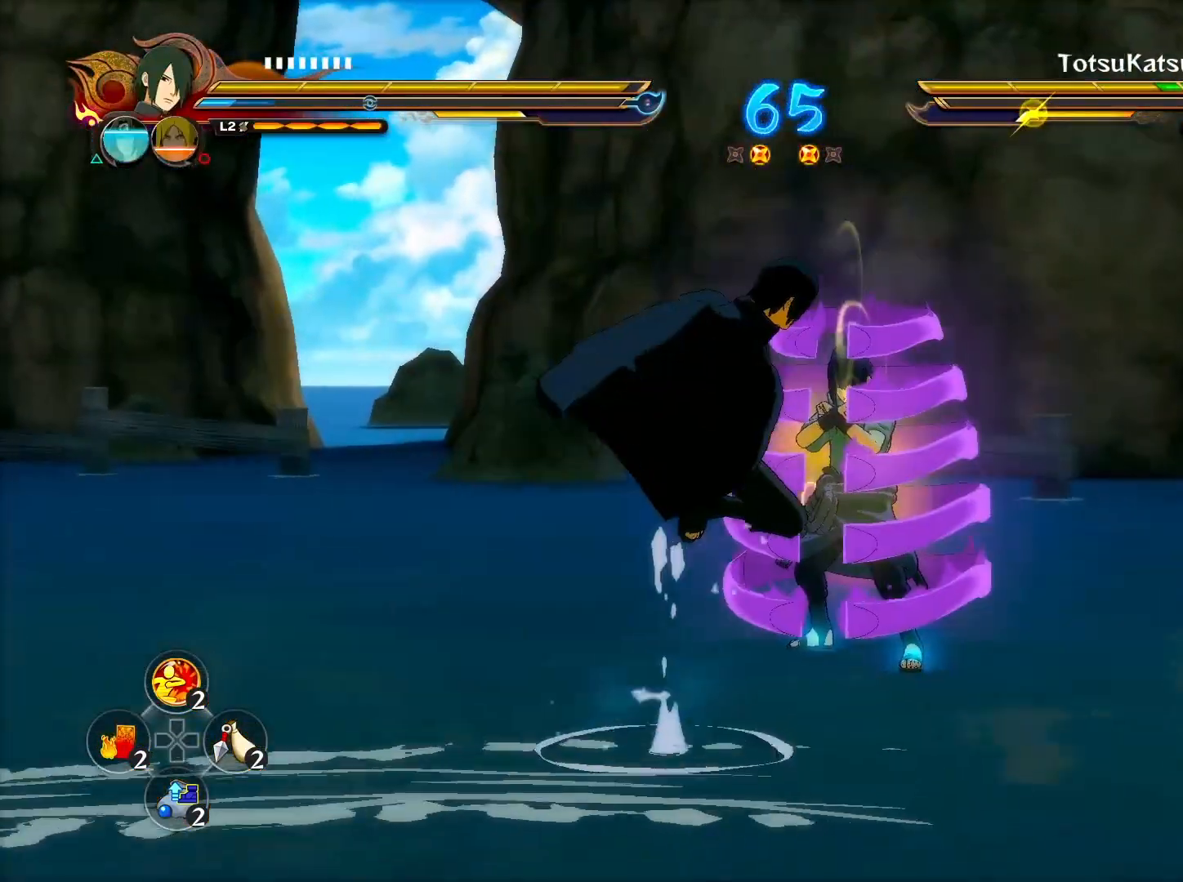
{"buttons": ["CIRCLE"], "left_stick": "up", "right_stick": "up-left", "events": [[350, "CIRCLE", "down"], [383, "right_stick", "up-left"]]}
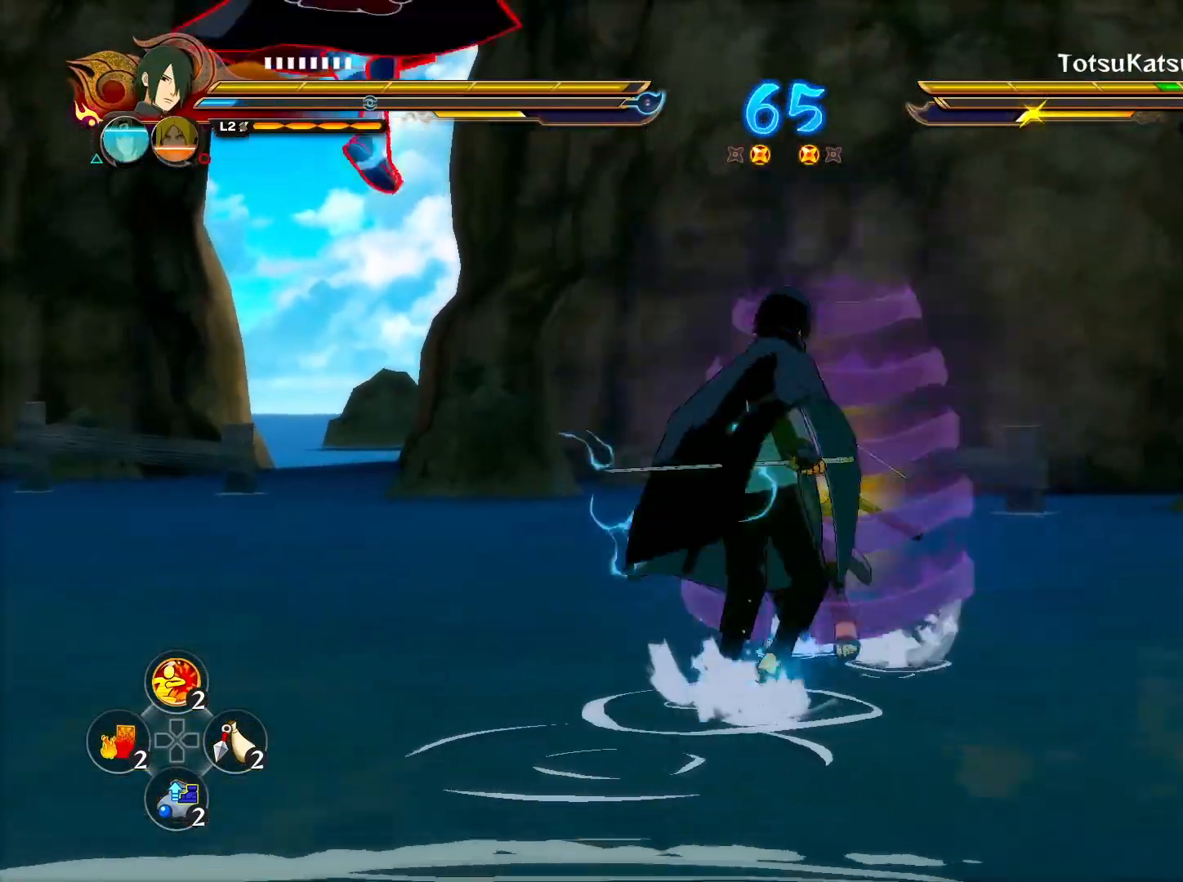
{"buttons": [], "left_stick": "up-left", "right_stick": "center", "events": [[33, "right_stick", "center"], [50, "CIRCLE", "up"], [167, "left_stick", "up-right"], [400, "left_stick", "up-left"]]}
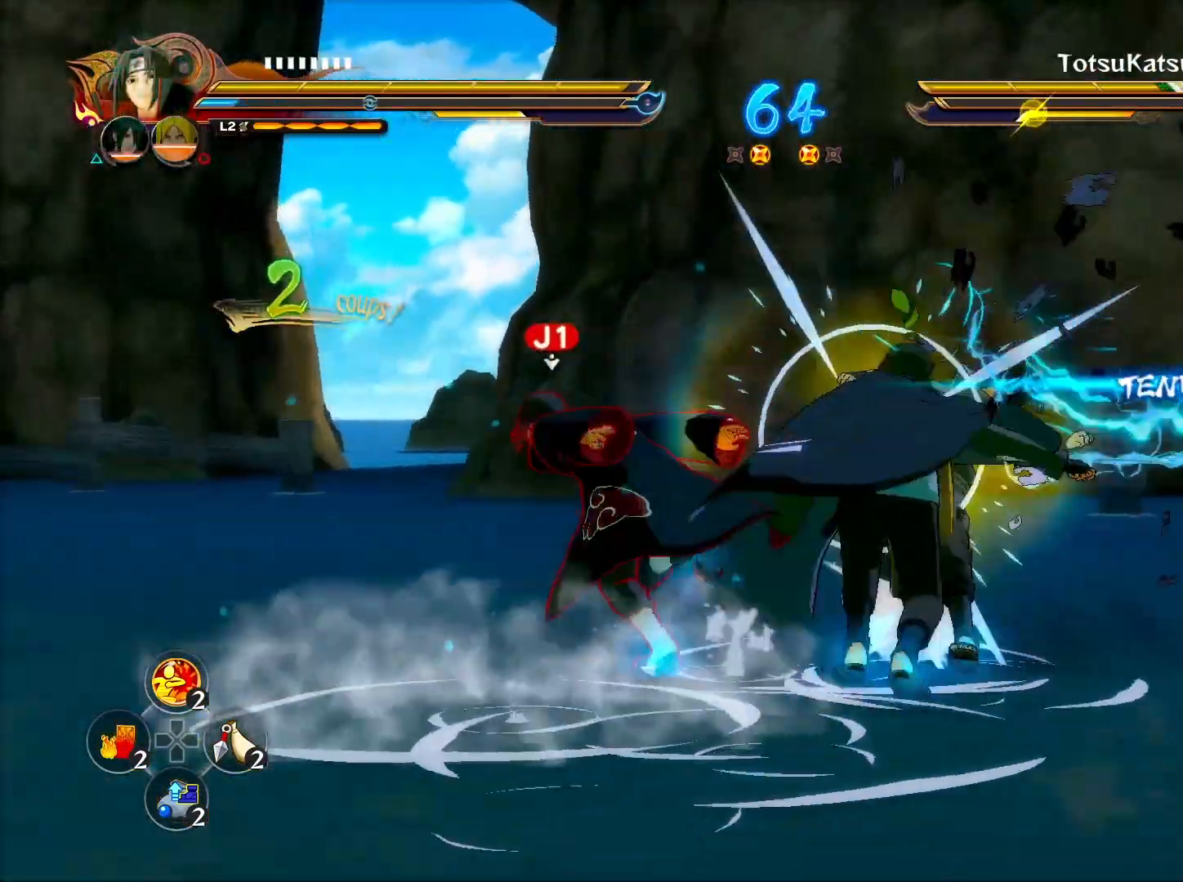
{"buttons": ["TRIANGLE"], "left_stick": "center", "right_stick": "center", "events": [[367, "left_stick", "center"], [500, "TRIANGLE", "down"]]}
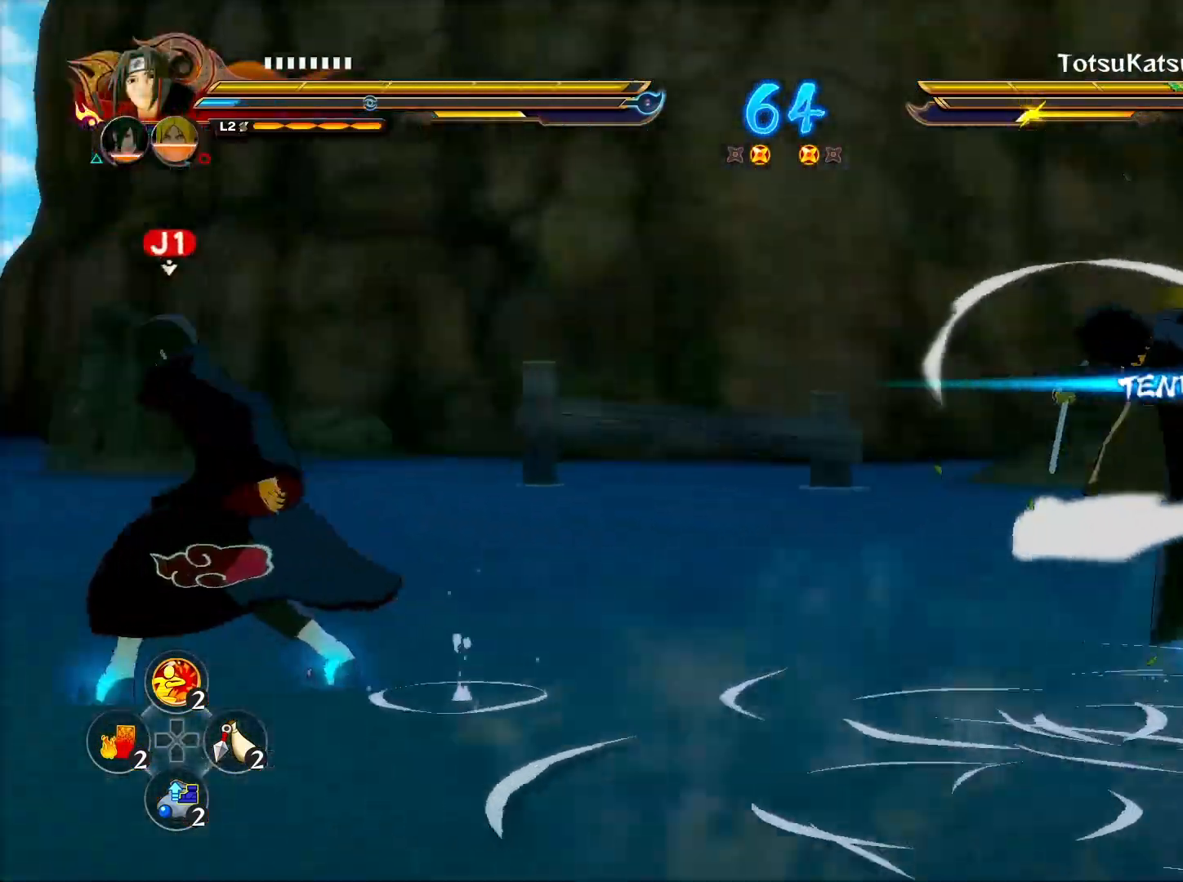
{"buttons": ["R2"], "left_stick": "center", "right_stick": "center", "events": [[483, "R2", "down"], [500, "TRIANGLE", "up"]]}
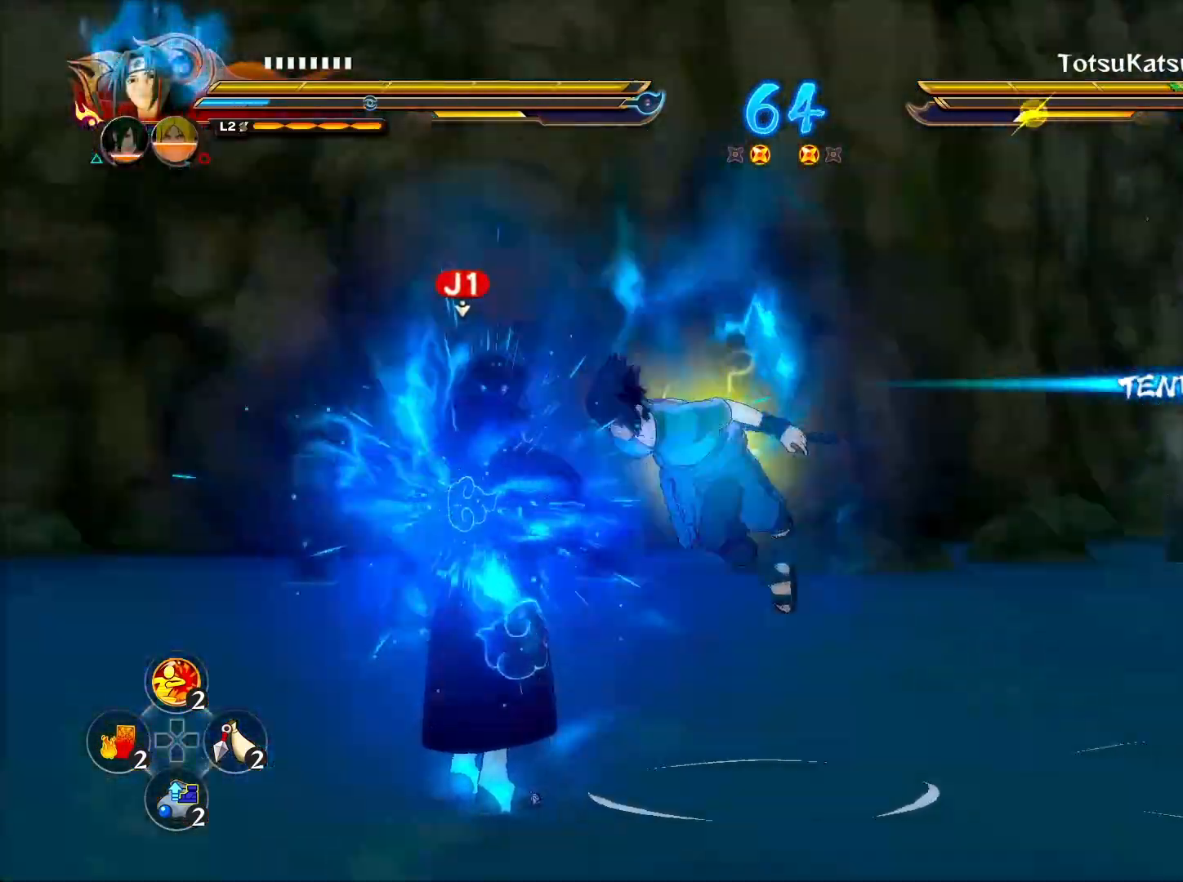
{"buttons": ["R2"], "left_stick": "center", "right_stick": "center", "events": [[17, "SQUARE", "down"], [133, "SQUARE", "up"]]}
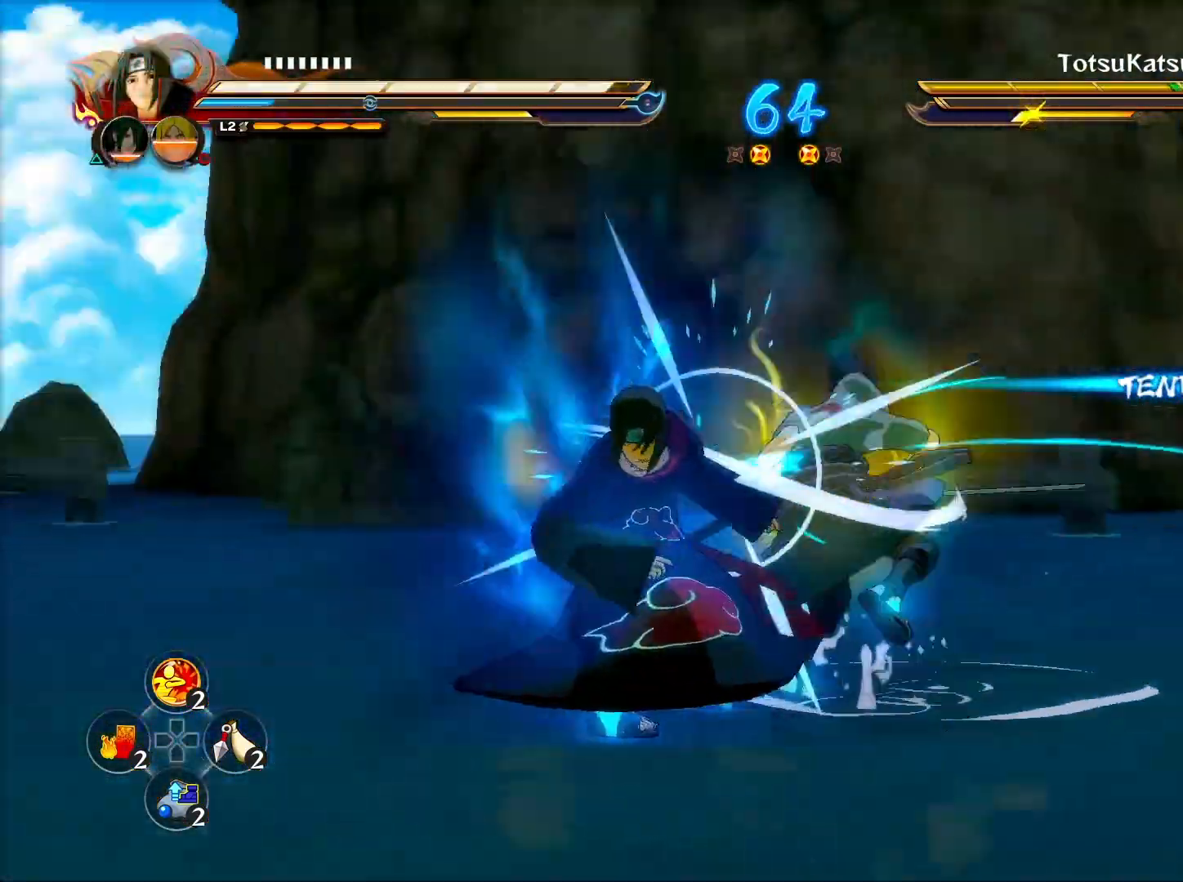
{"buttons": ["R2"], "left_stick": "center", "right_stick": "center", "events": []}
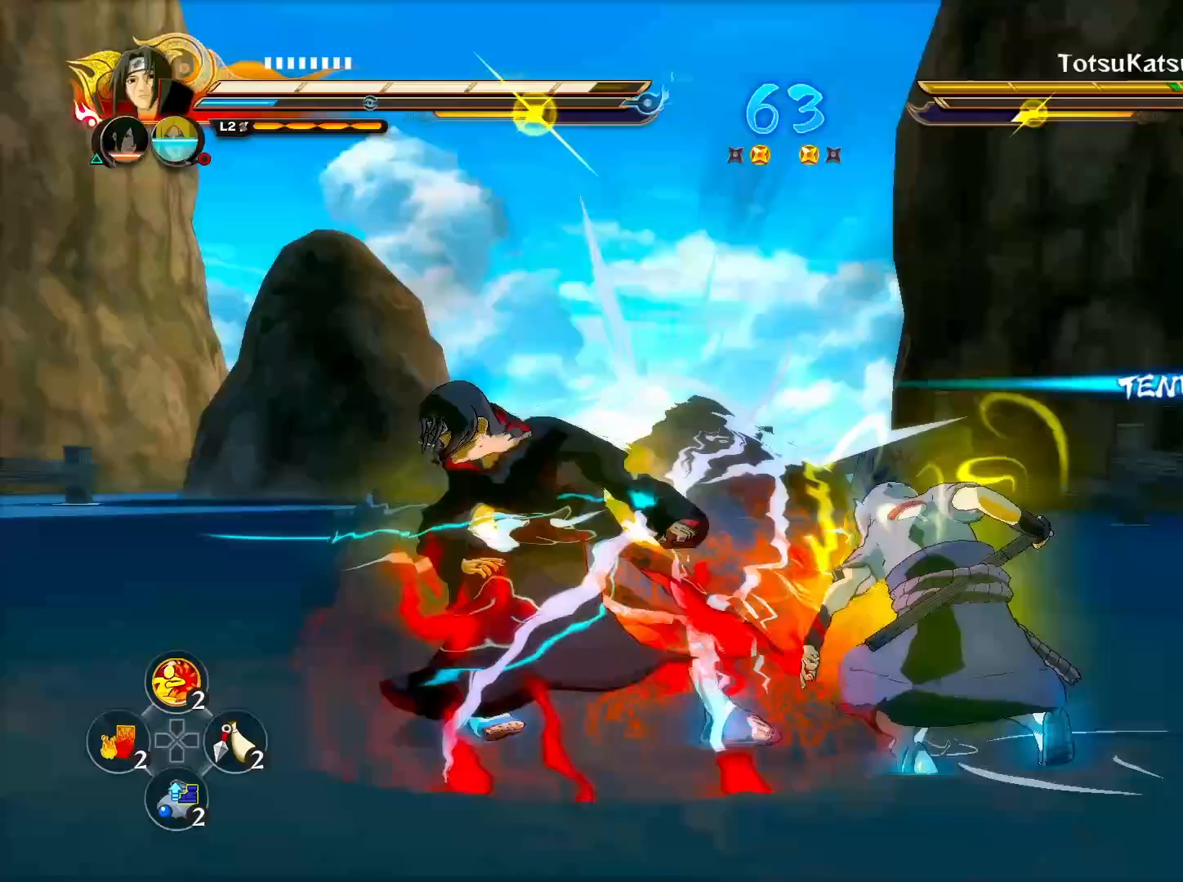
{"buttons": ["R2"], "left_stick": "center", "right_stick": "center", "events": [[250, "L2", "down"], [467, "L2", "up"]]}
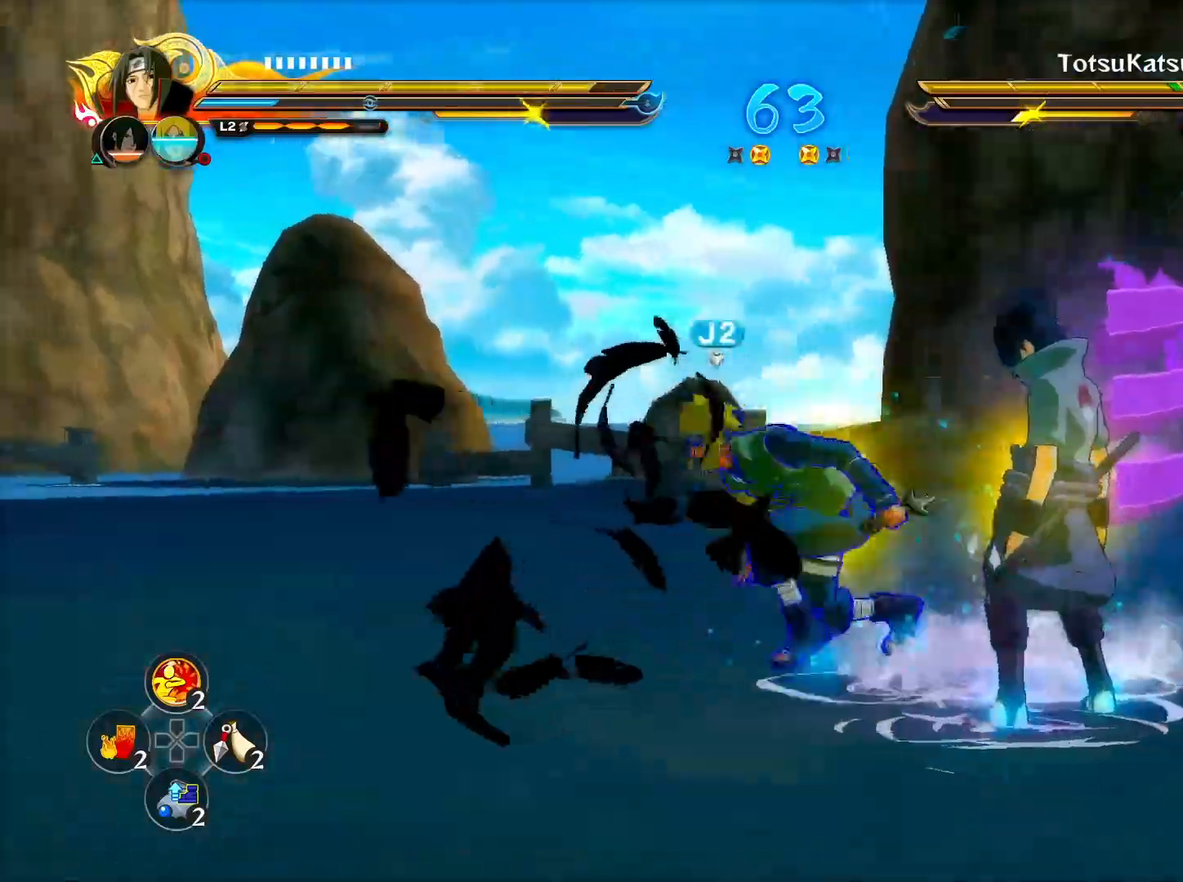
{"buttons": ["CIRCLE"], "left_stick": "center", "right_stick": "center", "events": [[333, "R2", "up"], [467, "CIRCLE", "down"]]}
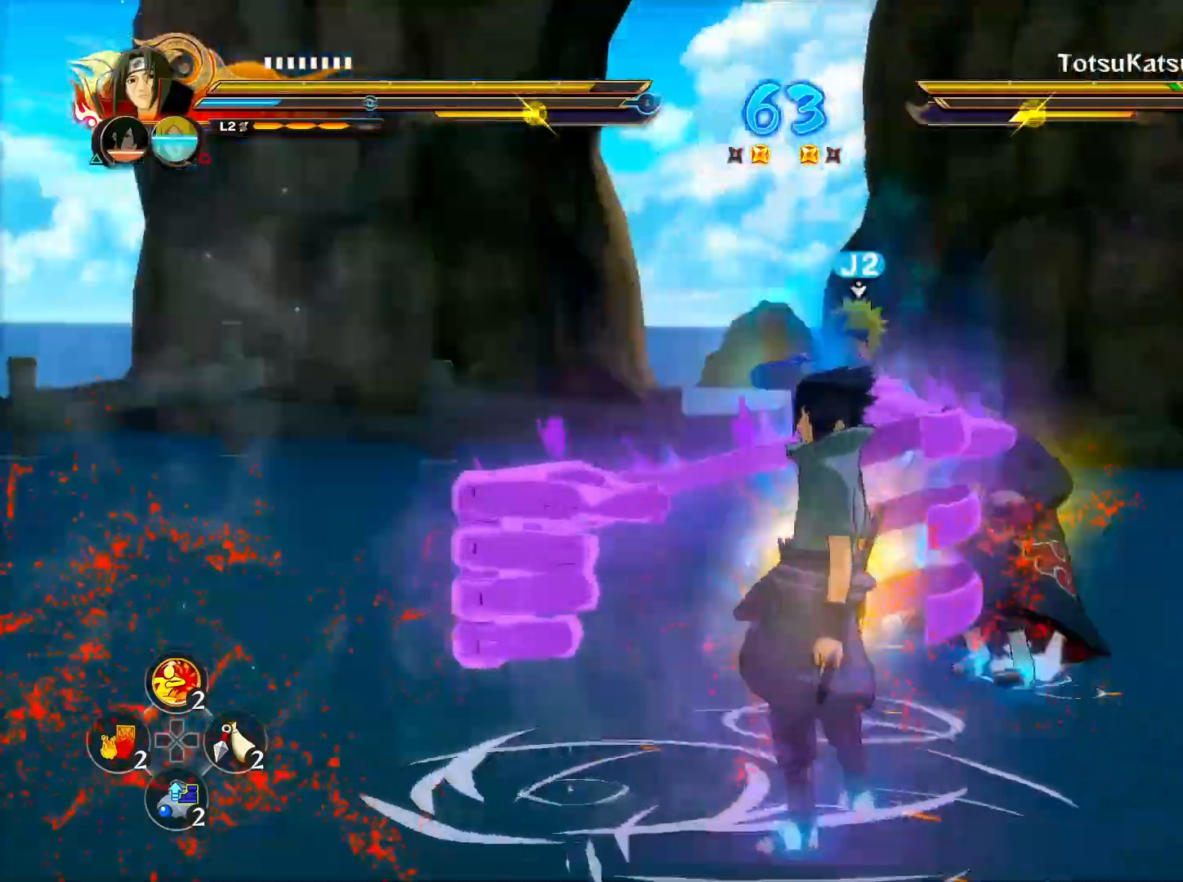
{"buttons": ["R2"], "left_stick": "center", "right_stick": "center", "events": [[50, "CIRCLE", "up"], [367, "R2", "down"]]}
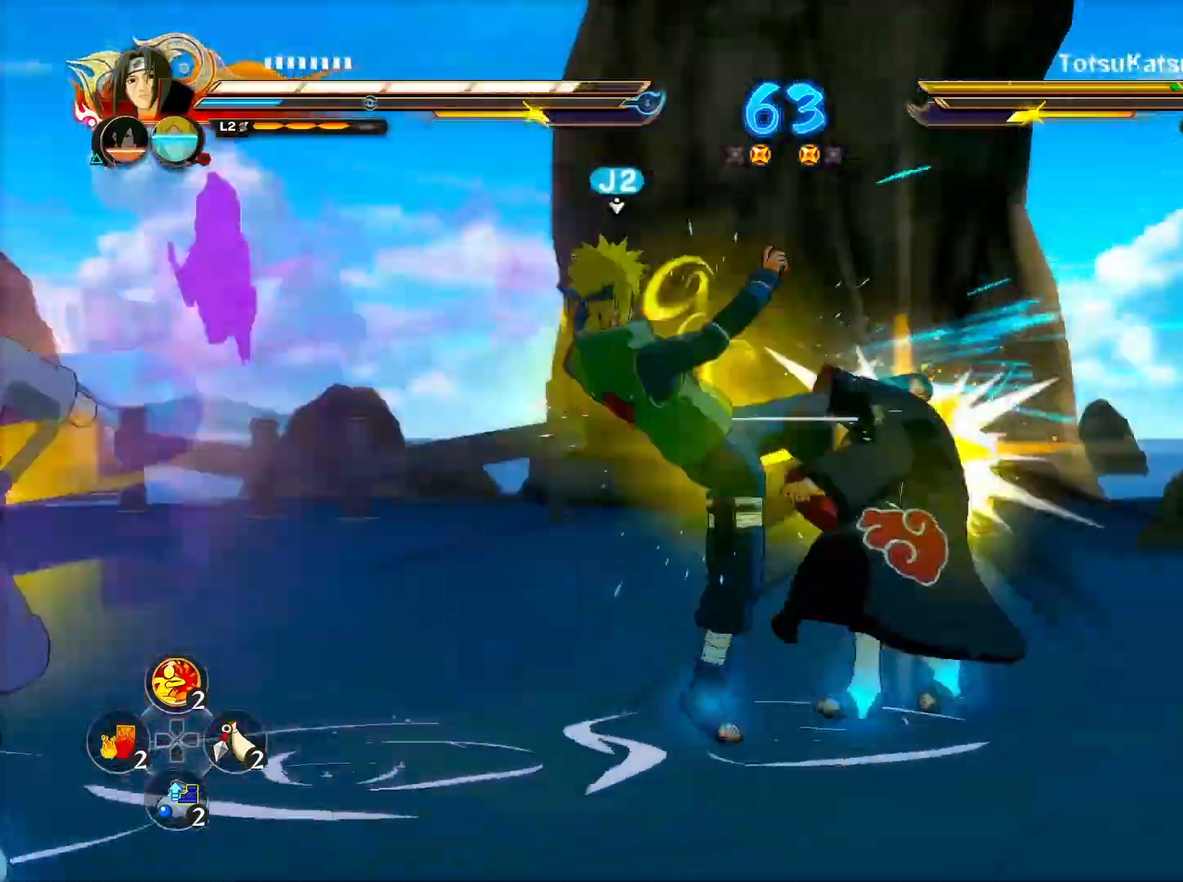
{"buttons": ["R2"], "left_stick": "center", "right_stick": "center", "events": [[217, "CROSS", "down"], [417, "CROSS", "up"]]}
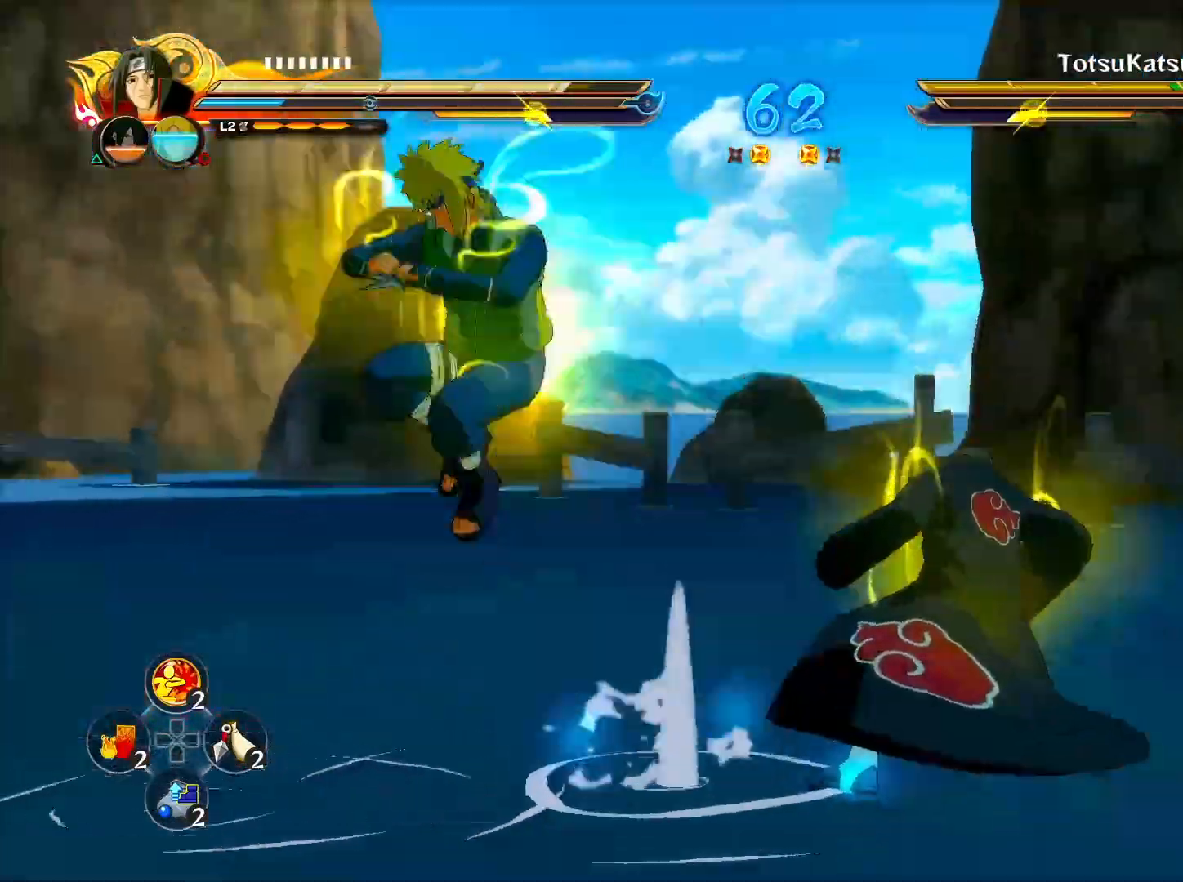
{"buttons": ["R2"], "left_stick": "left", "right_stick": "center", "events": [[433, "left_stick", "left"]]}
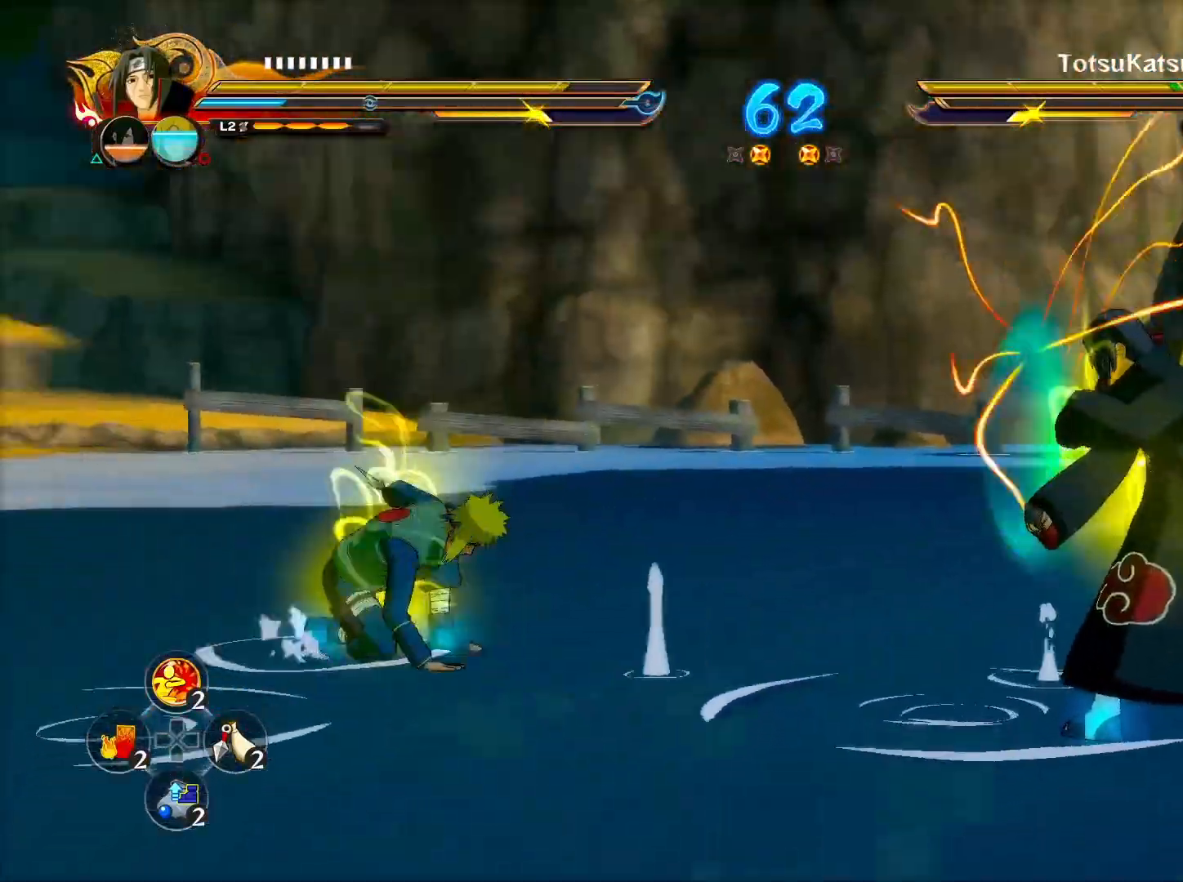
{"buttons": ["R2"], "left_stick": "left", "right_stick": "center", "events": [[117, "CROSS", "down"], [267, "CROSS", "up"]]}
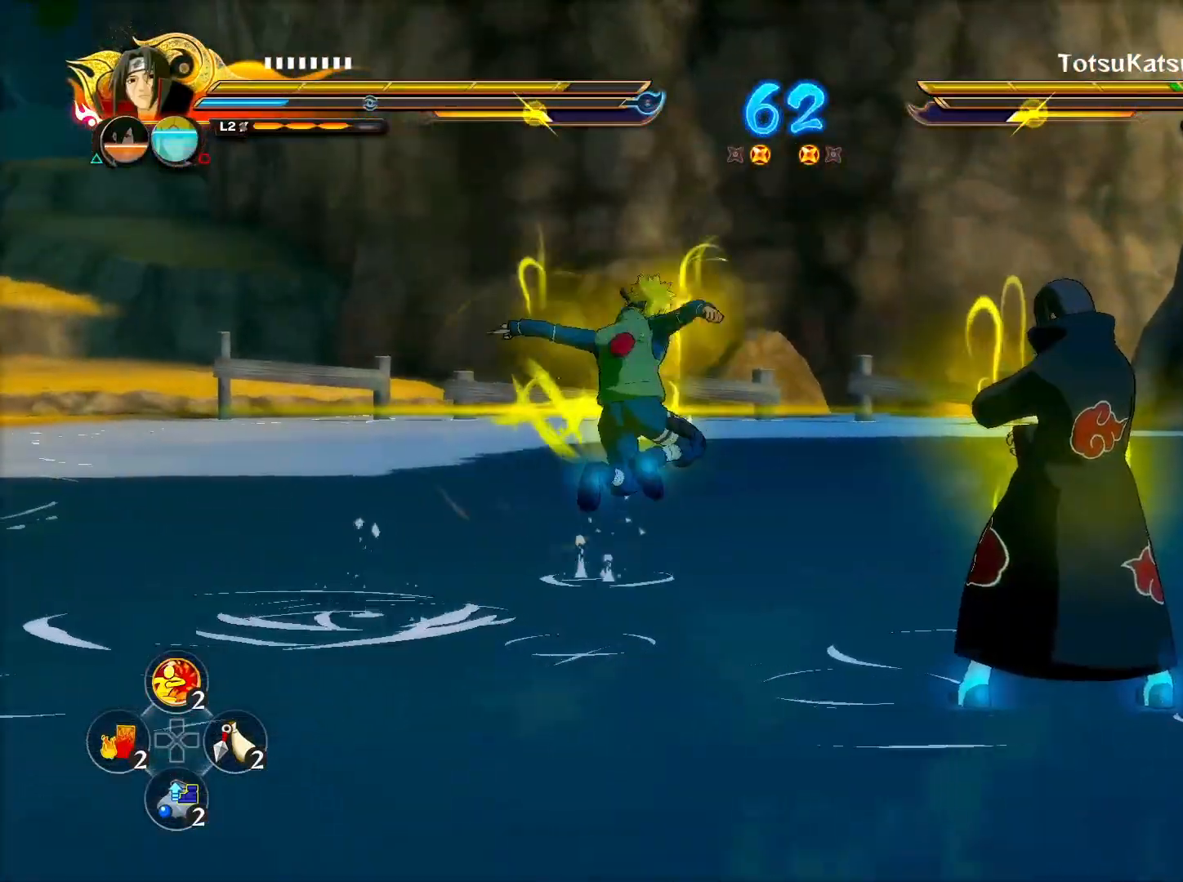
{"buttons": [], "left_stick": "up", "right_stick": "center", "events": [[17, "CROSS", "down"], [183, "CROSS", "up"], [433, "R2", "up"], [467, "left_stick", "up"]]}
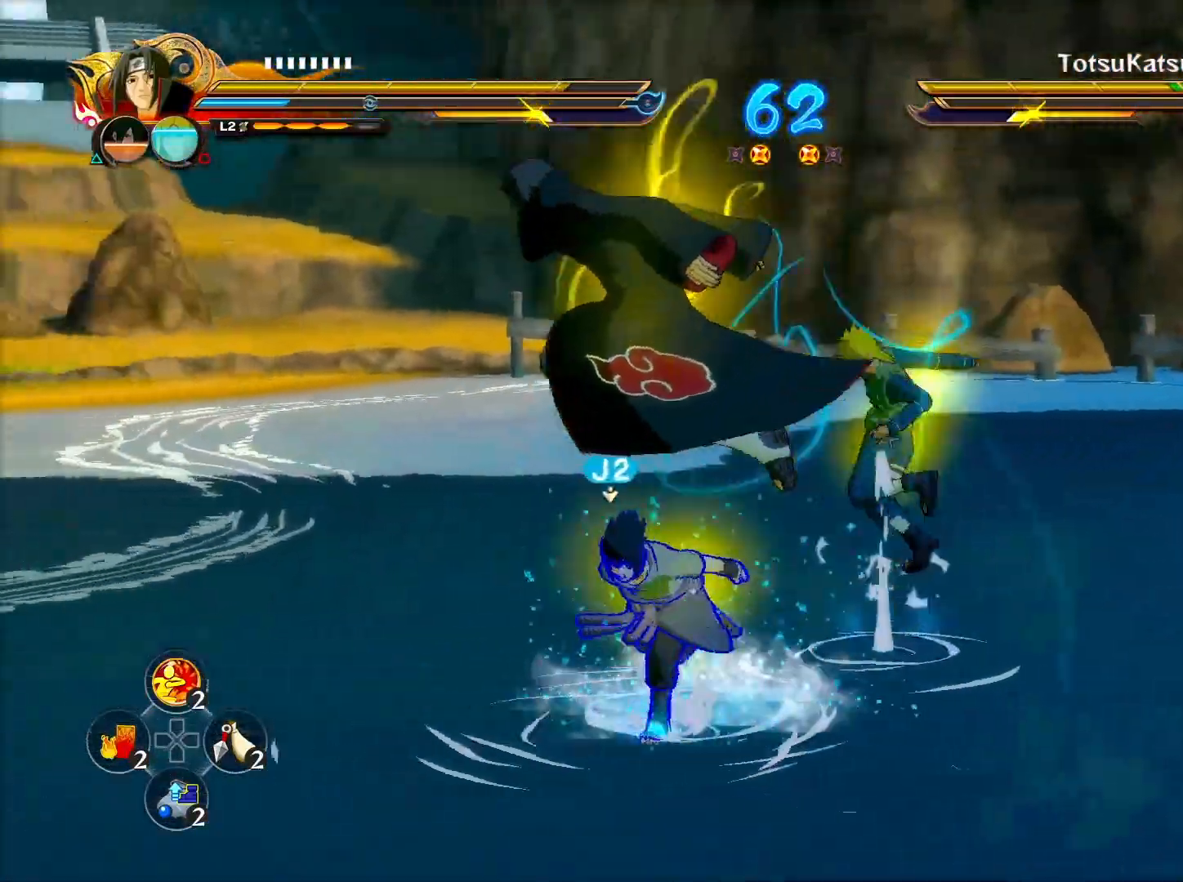
{"buttons": [], "left_stick": "right", "right_stick": "center", "events": [[167, "left_stick", "center"], [233, "CIRCLE", "down"], [250, "TRIANGLE", "down"], [283, "CROSS", "down"], [367, "CROSS", "up"], [383, "CIRCLE", "up"], [383, "TRIANGLE", "up"], [417, "TRIANGLE", "down"], [433, "TRIANGLE", "up"], [450, "SQUARE", "down"], [450, "left_stick", "right"], [483, "SQUARE", "up"]]}
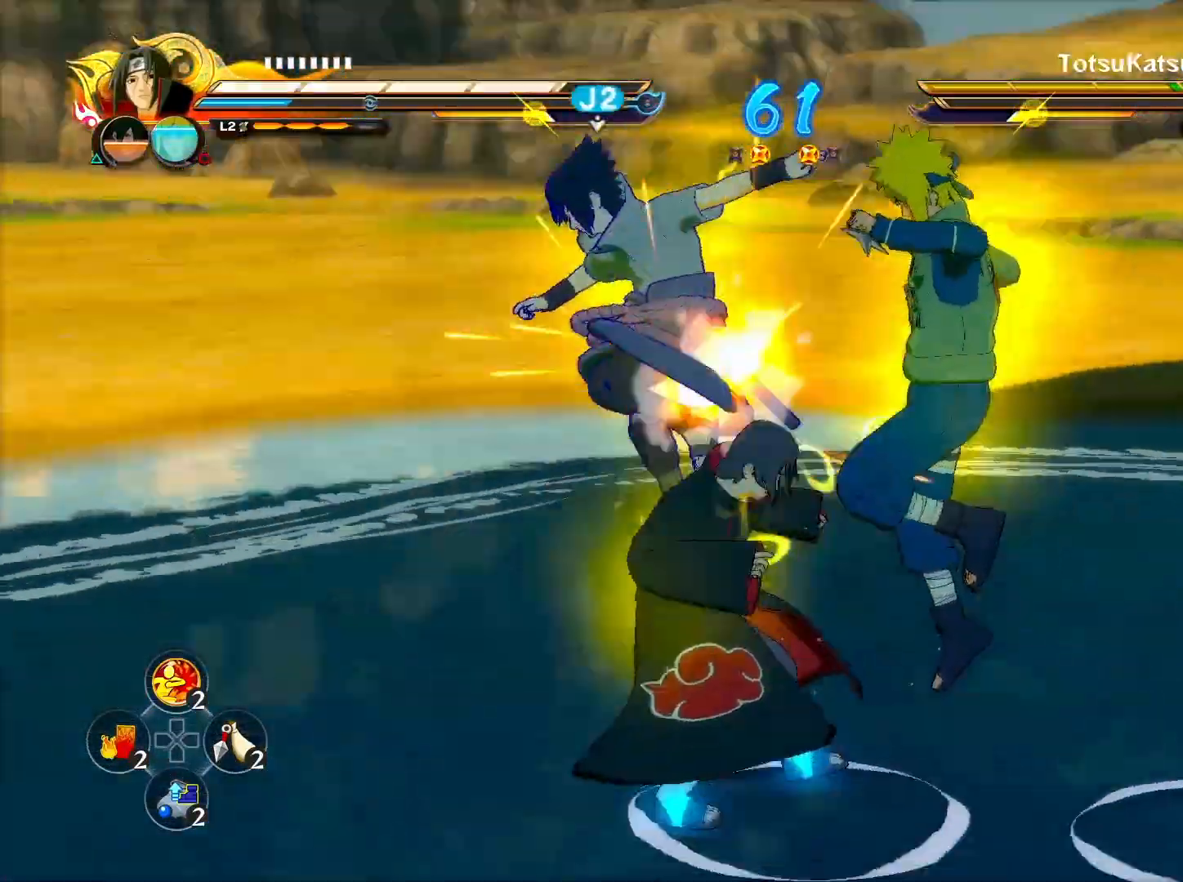
{"buttons": ["CROSS", "R2"], "left_stick": "center", "right_stick": "center", "events": [[100, "left_stick", "down-right"], [250, "left_stick", "center"], [267, "R2", "down"], [367, "CROSS", "down"]]}
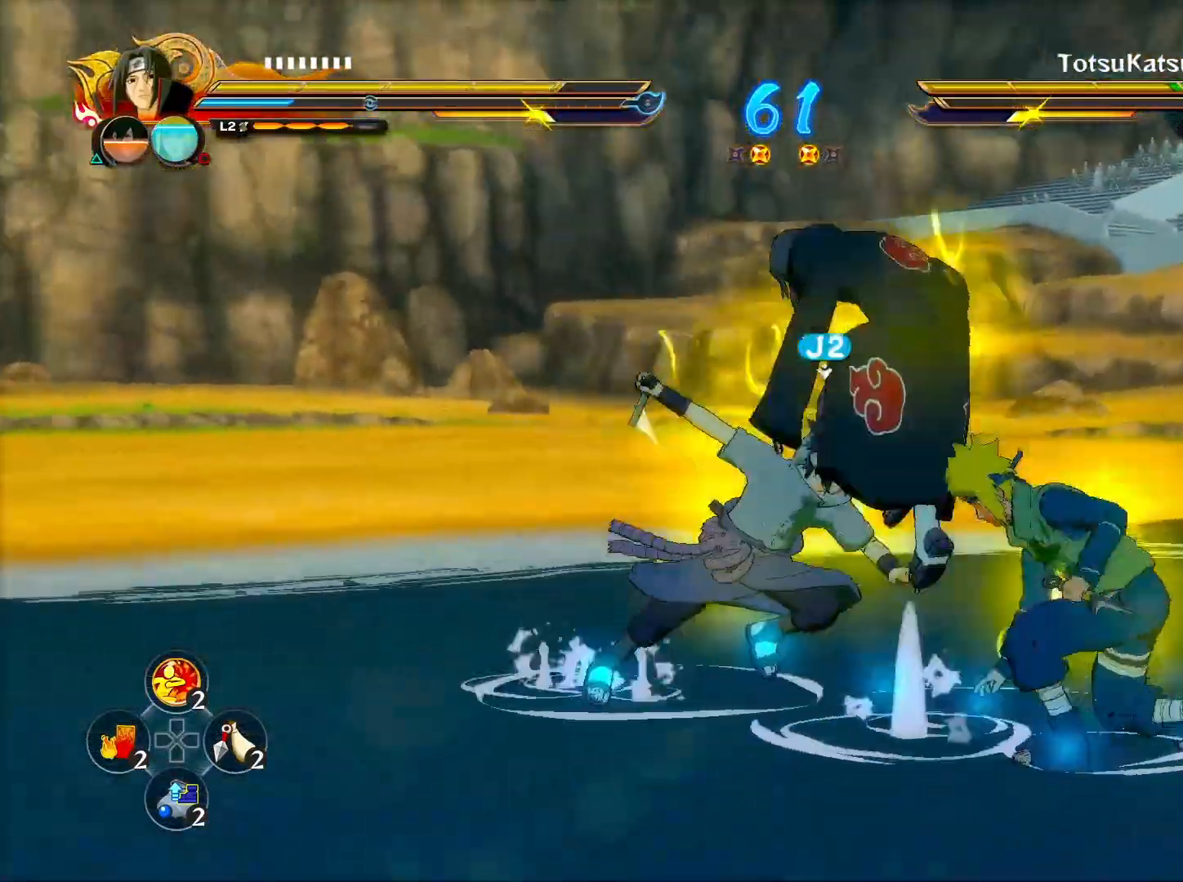
{"buttons": ["CROSS", "CIRCLE", "TRIANGLE"], "left_stick": "center", "right_stick": "right", "events": [[67, "CROSS", "up"], [417, "CIRCLE", "down"], [417, "R2", "up"], [433, "TRIANGLE", "down"], [467, "CROSS", "down"], [500, "right_stick", "right"]]}
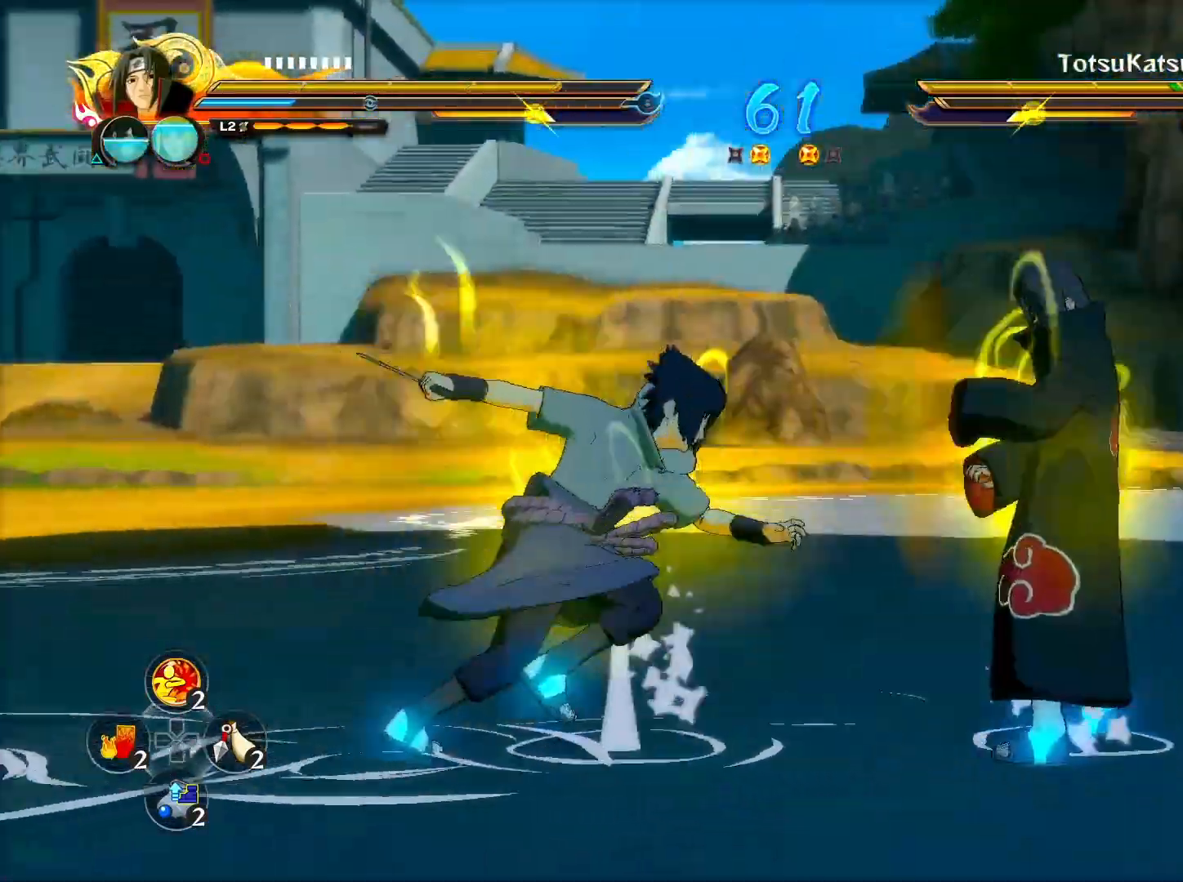
{"buttons": [], "left_stick": "down-left", "right_stick": "center", "events": [[33, "right_stick", "center"], [50, "CROSS", "up"], [67, "TRIANGLE", "up"], [83, "CIRCLE", "up"], [100, "TRIANGLE", "down"], [133, "SQUARE", "down"], [133, "TRIANGLE", "up"], [167, "SQUARE", "up"], [217, "left_stick", "down"], [300, "left_stick", "down-left"]]}
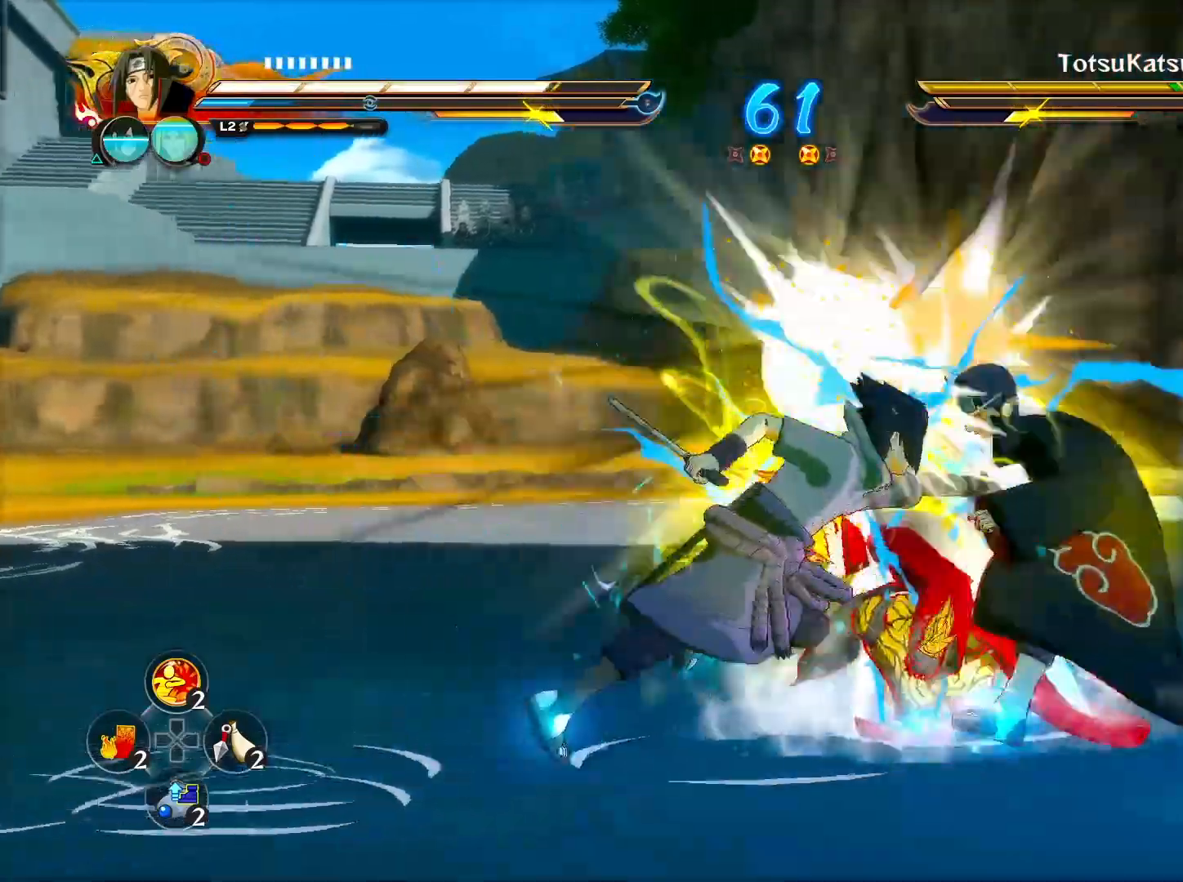
{"buttons": ["R2"], "left_stick": "center", "right_stick": "center", "events": [[50, "R2", "down"], [50, "left_stick", "center"], [150, "SQUARE", "down"], [233, "SQUARE", "up"]]}
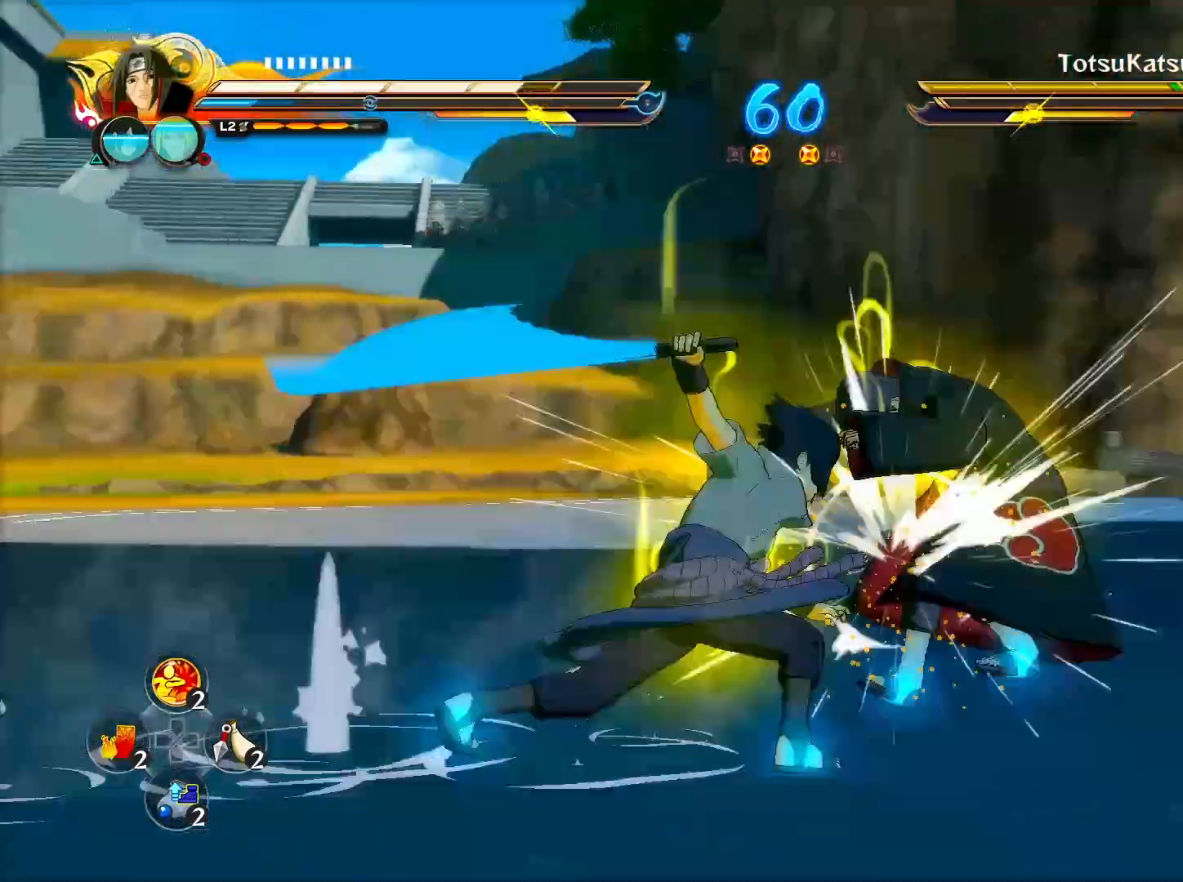
{"buttons": ["CROSS", "R2"], "left_stick": "center", "right_stick": "center", "events": [[500, "CROSS", "down"]]}